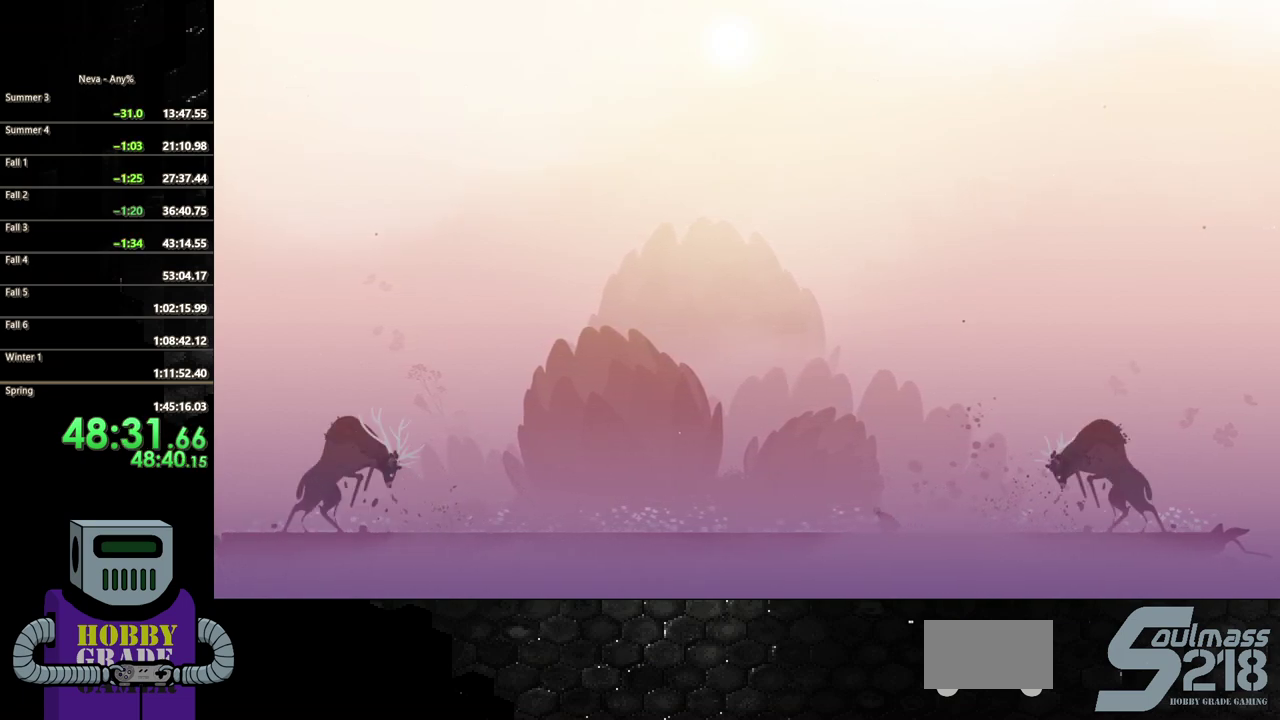
Gameplay with a controller (PlayStation layout); each line is a JSON object with the inputs held at the frame after it. "events" lists button and stick changes between this image and that frame as [ms after this image, input, new state], when the widget could be followed in between. Not read: L3 R3 left_stick right_stick.
{"buttons": ["DPAD_LEFT"], "events": [[17, "CIRCLE", "up"], [83, "CIRCLE", "down"], [217, "CIRCLE", "up"]]}
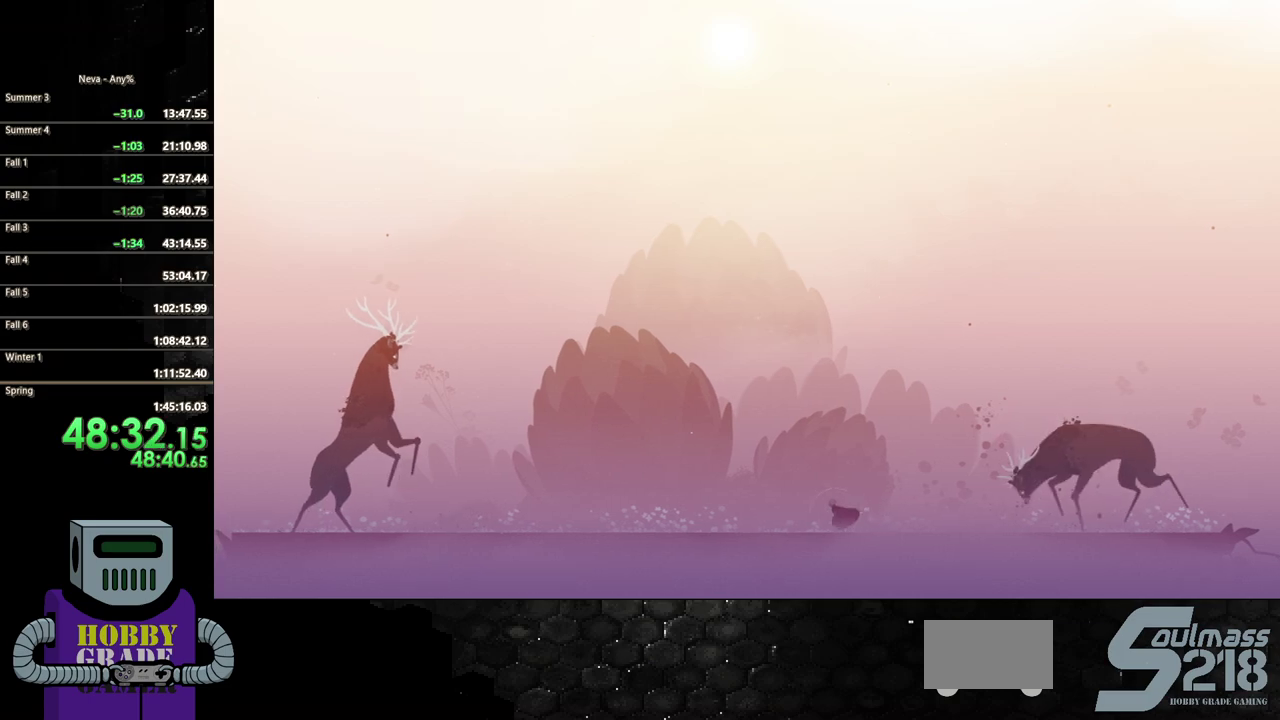
{"buttons": ["DPAD_LEFT"], "events": []}
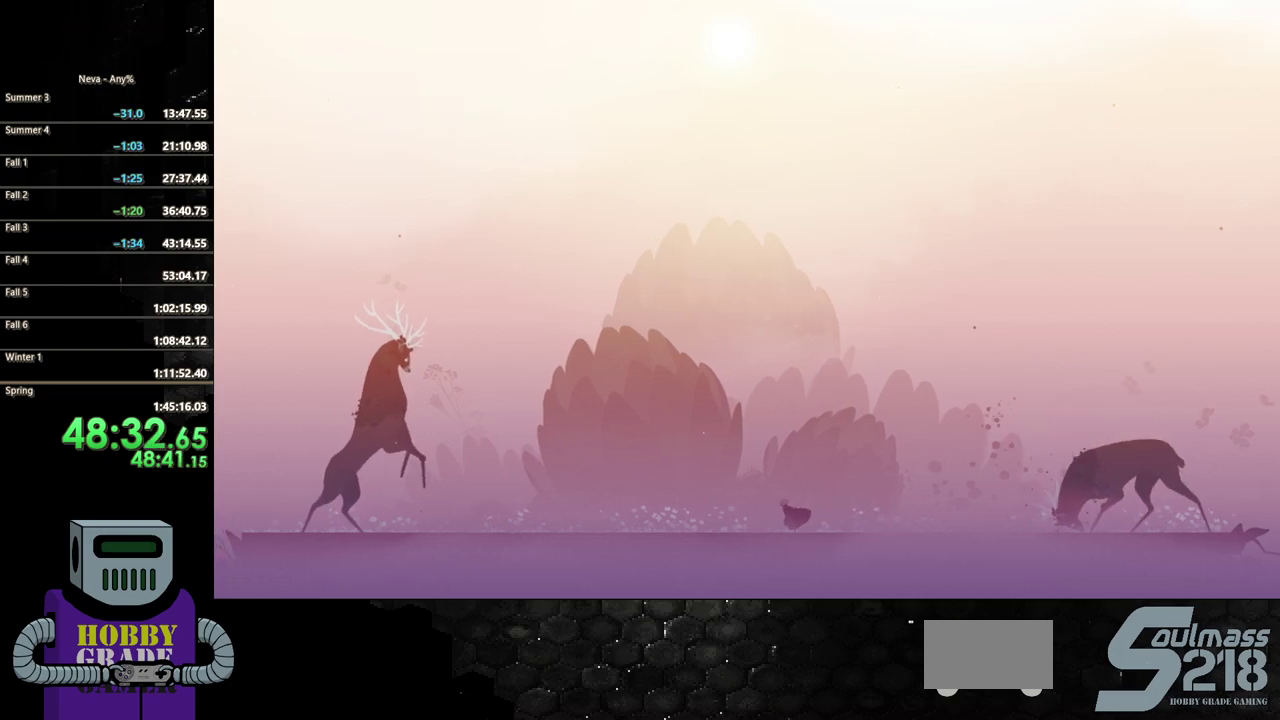
{"buttons": ["DPAD_LEFT"], "events": []}
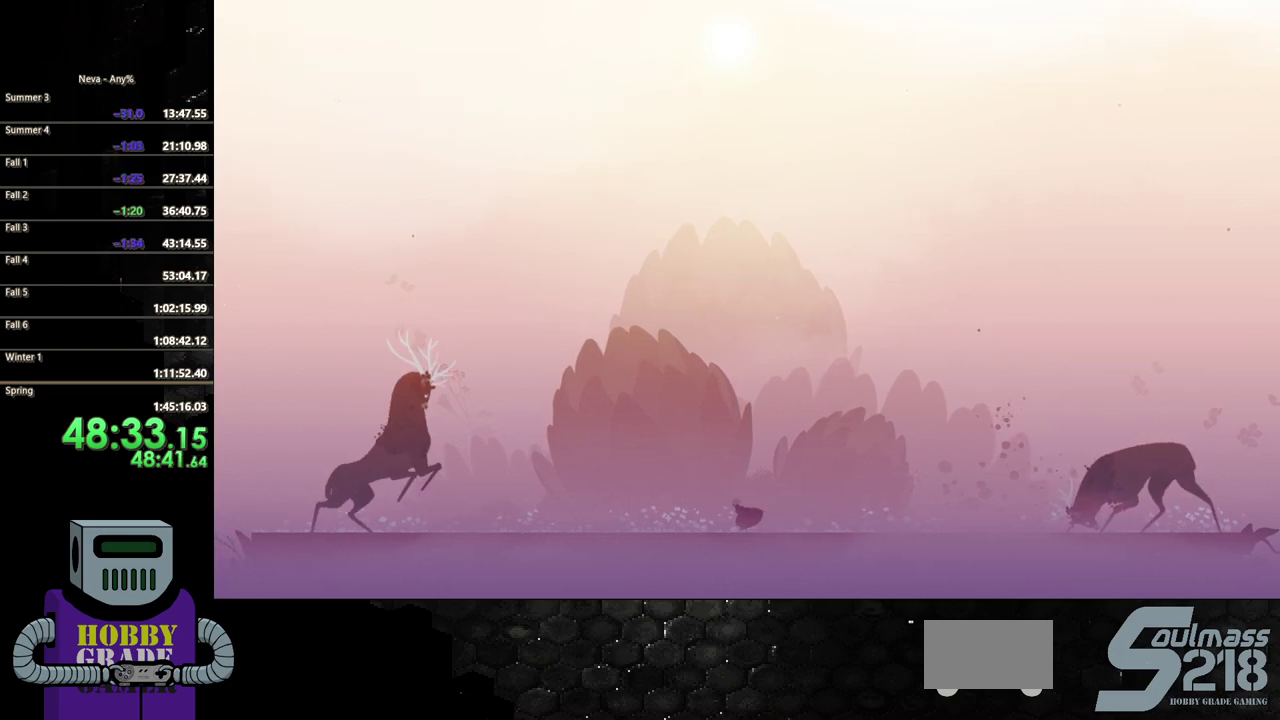
{"buttons": [], "events": [[83, "DPAD_LEFT", "up"]]}
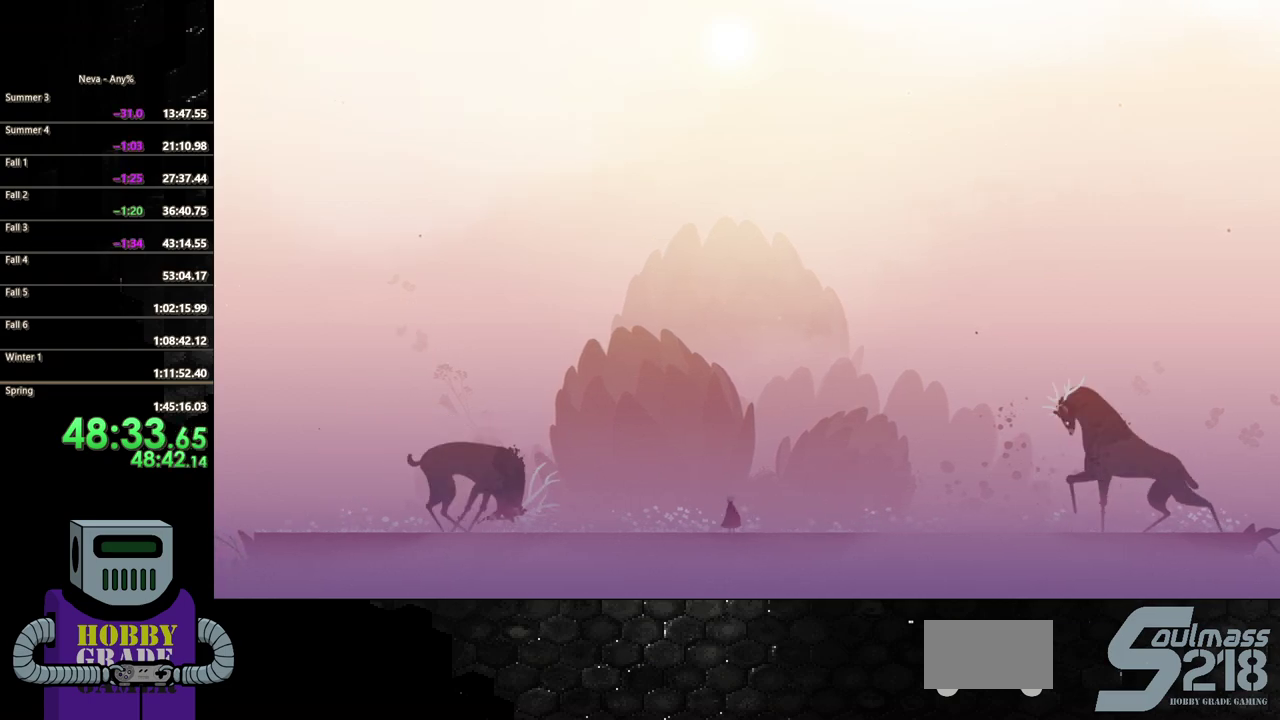
{"buttons": ["CROSS"], "events": [[17, "CROSS", "down"], [150, "CROSS", "up"], [317, "CROSS", "down"]]}
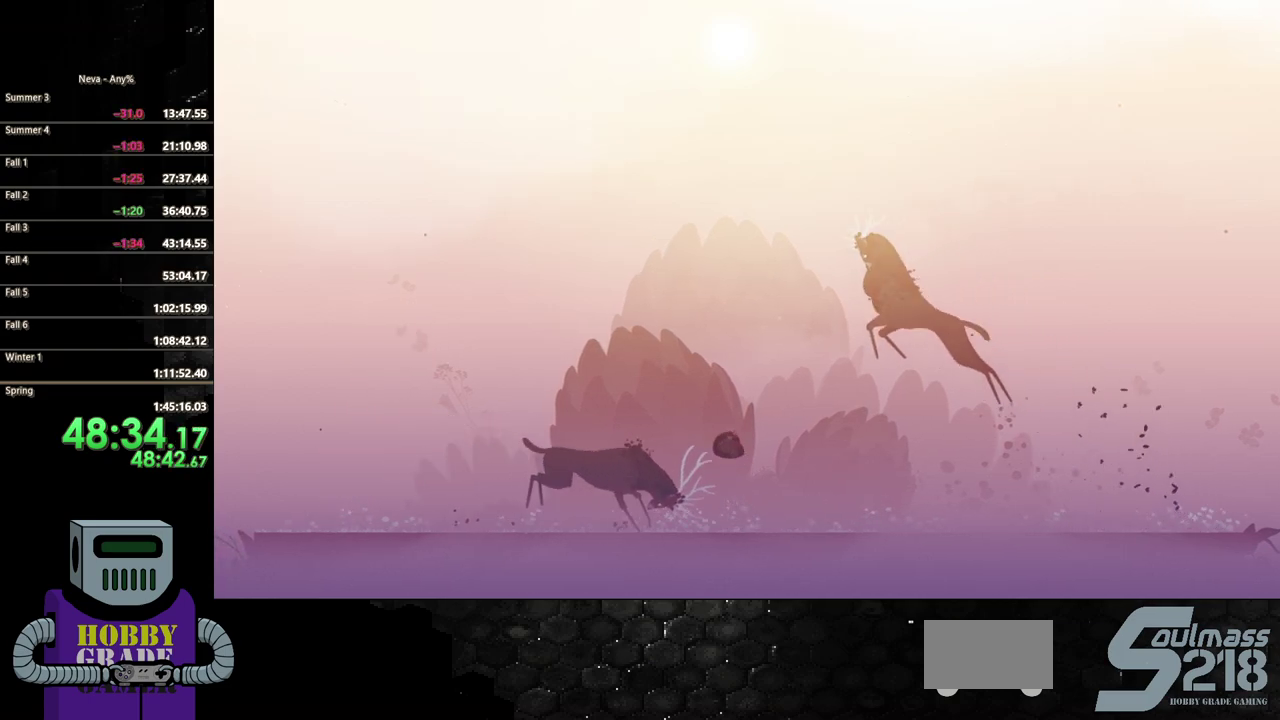
{"buttons": [], "events": [[183, "CROSS", "up"]]}
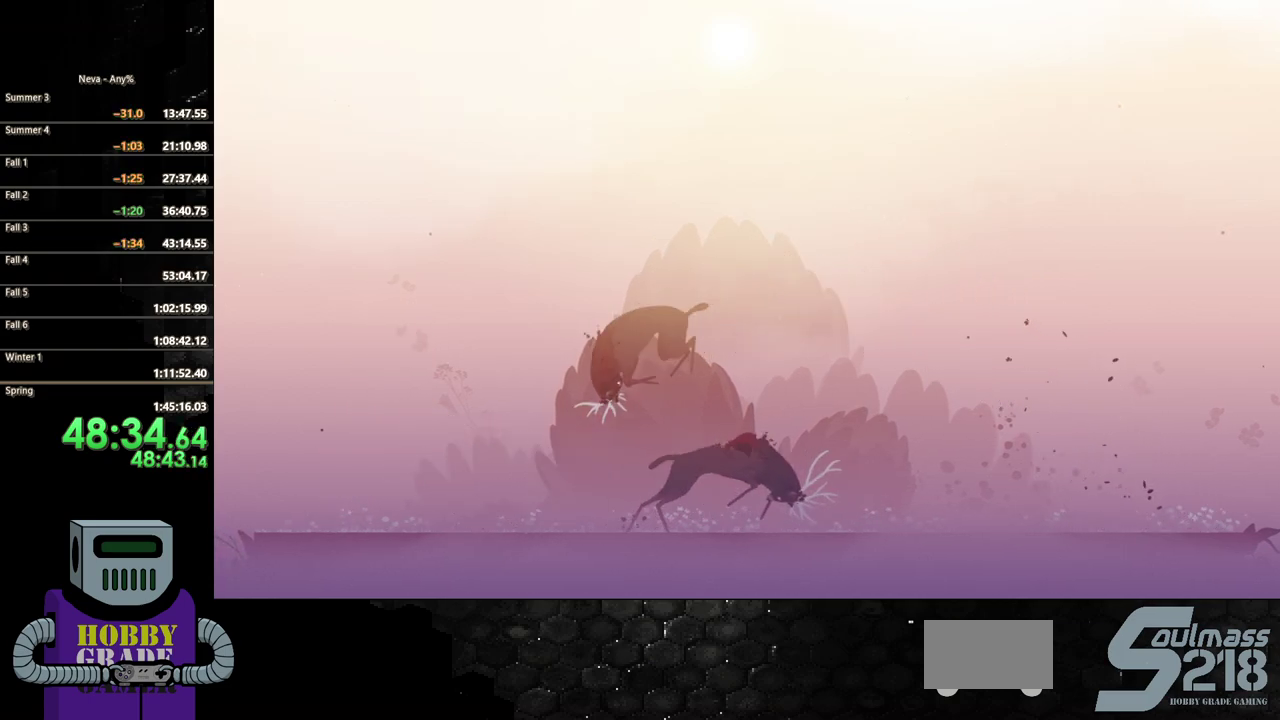
{"buttons": ["CROSS"], "events": [[450, "CROSS", "down"]]}
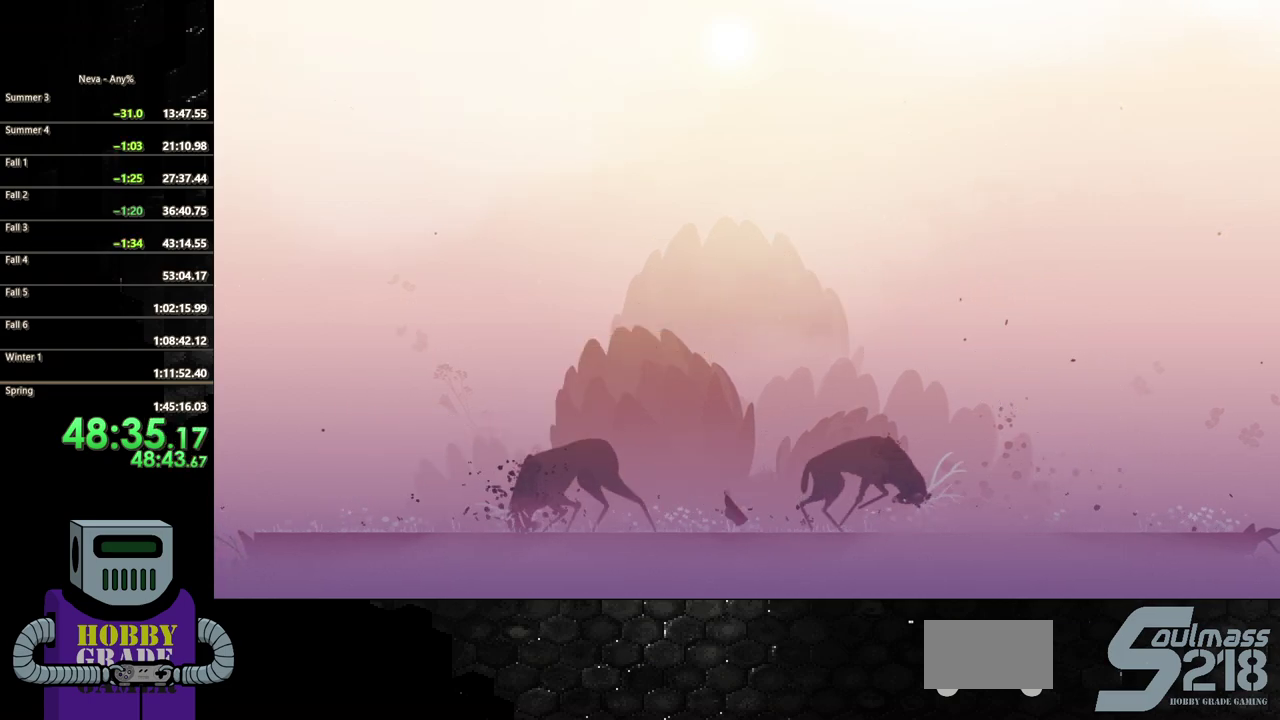
{"buttons": [], "events": [[150, "CROSS", "up"], [250, "CROSS", "down"], [450, "CROSS", "up"]]}
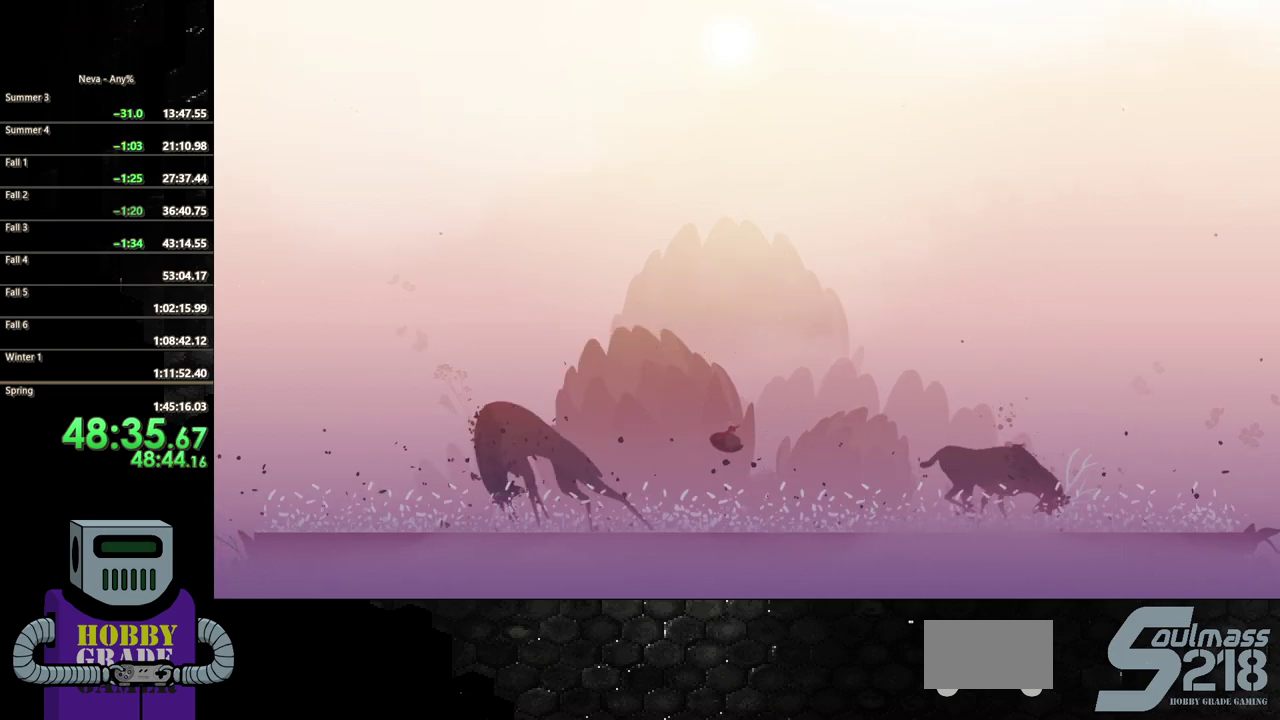
{"buttons": ["DPAD_LEFT"], "events": [[50, "DPAD_LEFT", "down"], [83, "CIRCLE", "down"], [350, "CIRCLE", "up"]]}
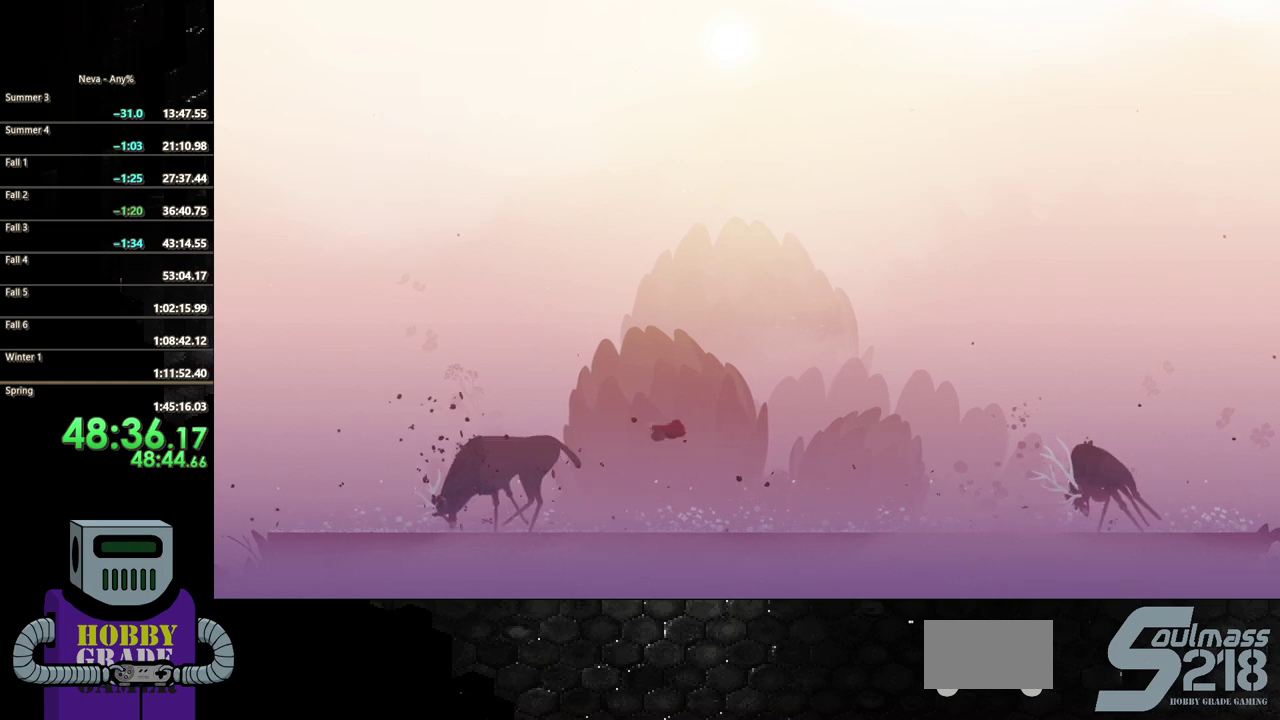
{"buttons": [], "events": [[350, "DPAD_LEFT", "up"]]}
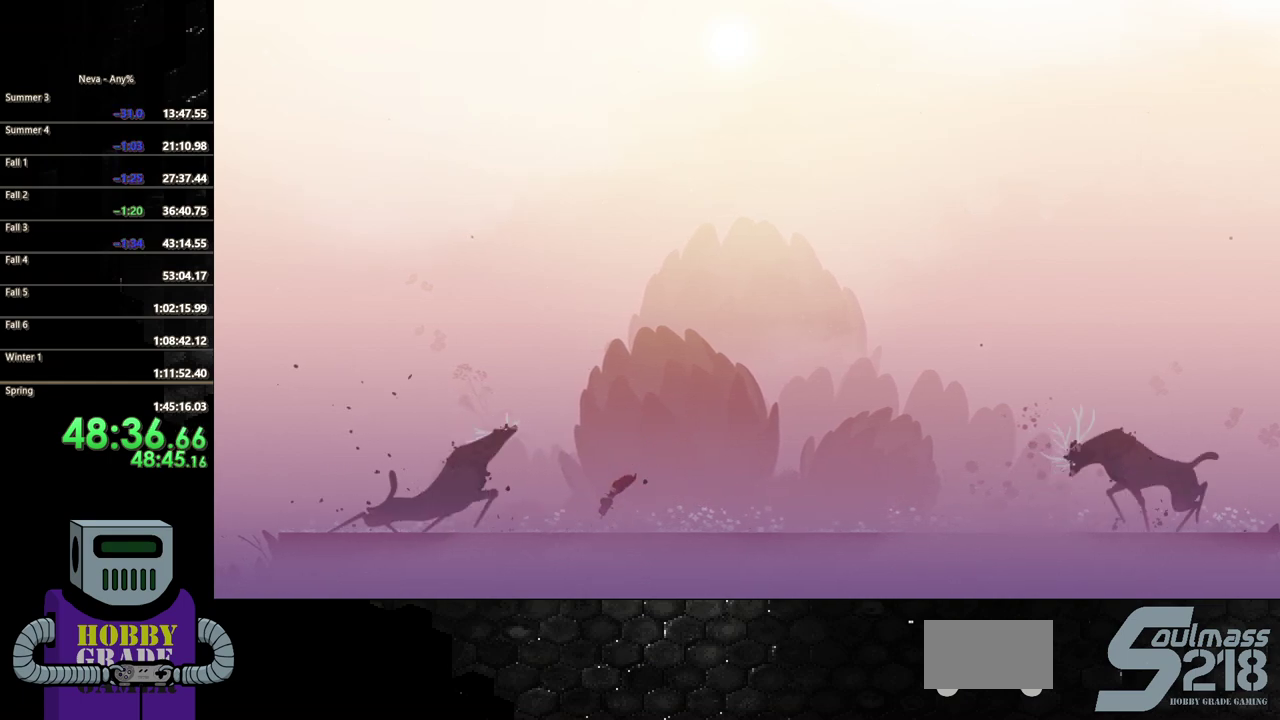
{"buttons": [], "events": [[50, "DPAD_RIGHT", "down"], [183, "DPAD_RIGHT", "up"]]}
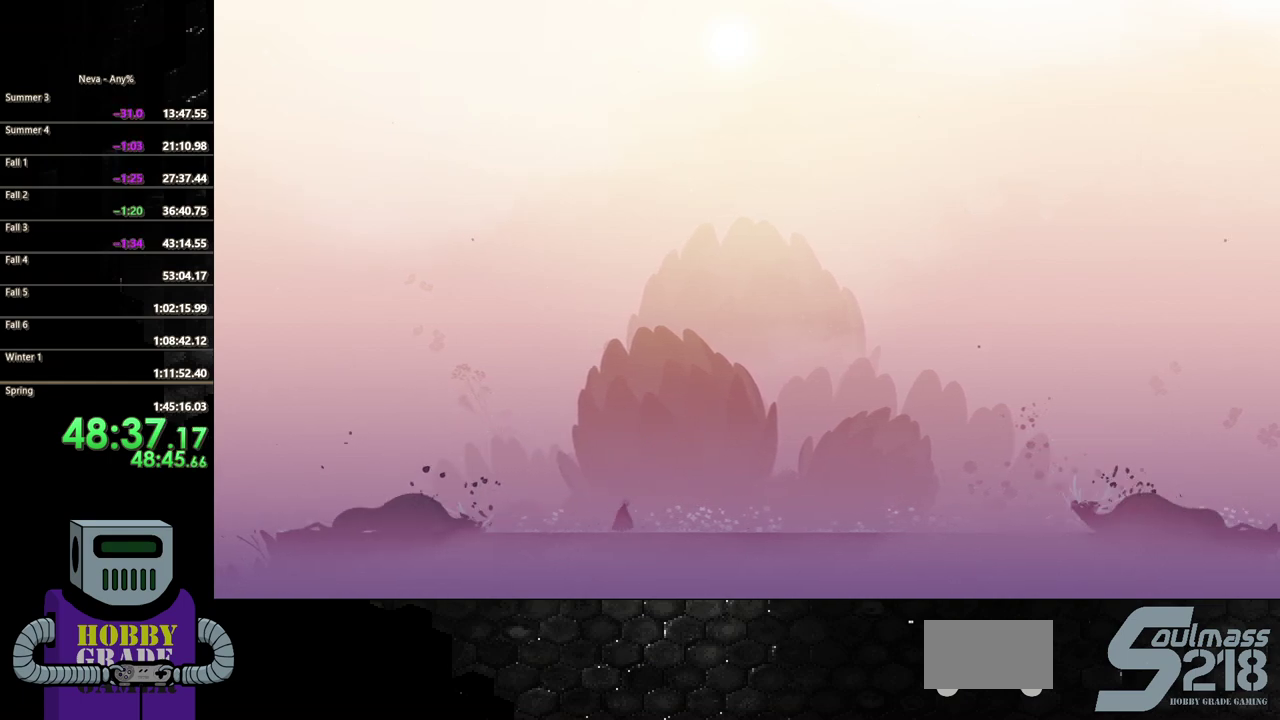
{"buttons": ["R2", "DPAD_RIGHT"], "events": [[317, "DPAD_RIGHT", "down"], [383, "R2", "down"]]}
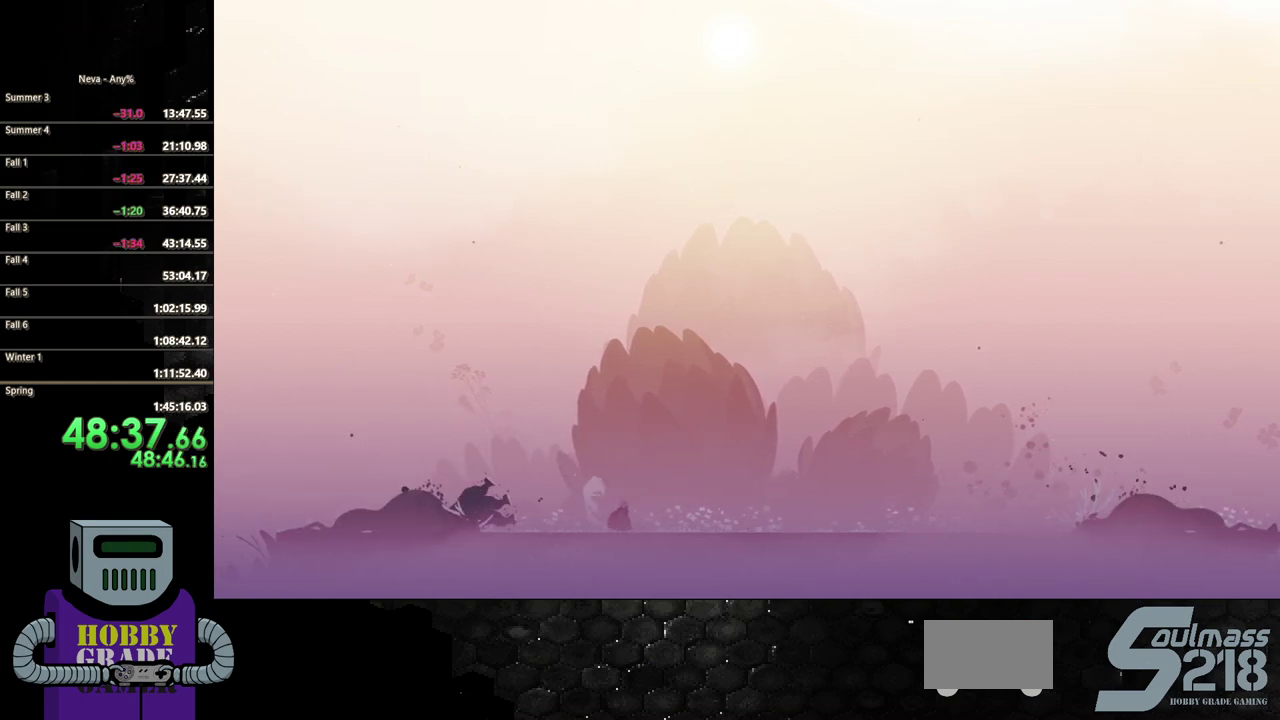
{"buttons": ["DPAD_LEFT"], "events": [[117, "DPAD_DOWN", "down"], [183, "DPAD_DOWN", "up"], [283, "R2", "up"], [317, "DPAD_RIGHT", "up"], [417, "DPAD_LEFT", "down"]]}
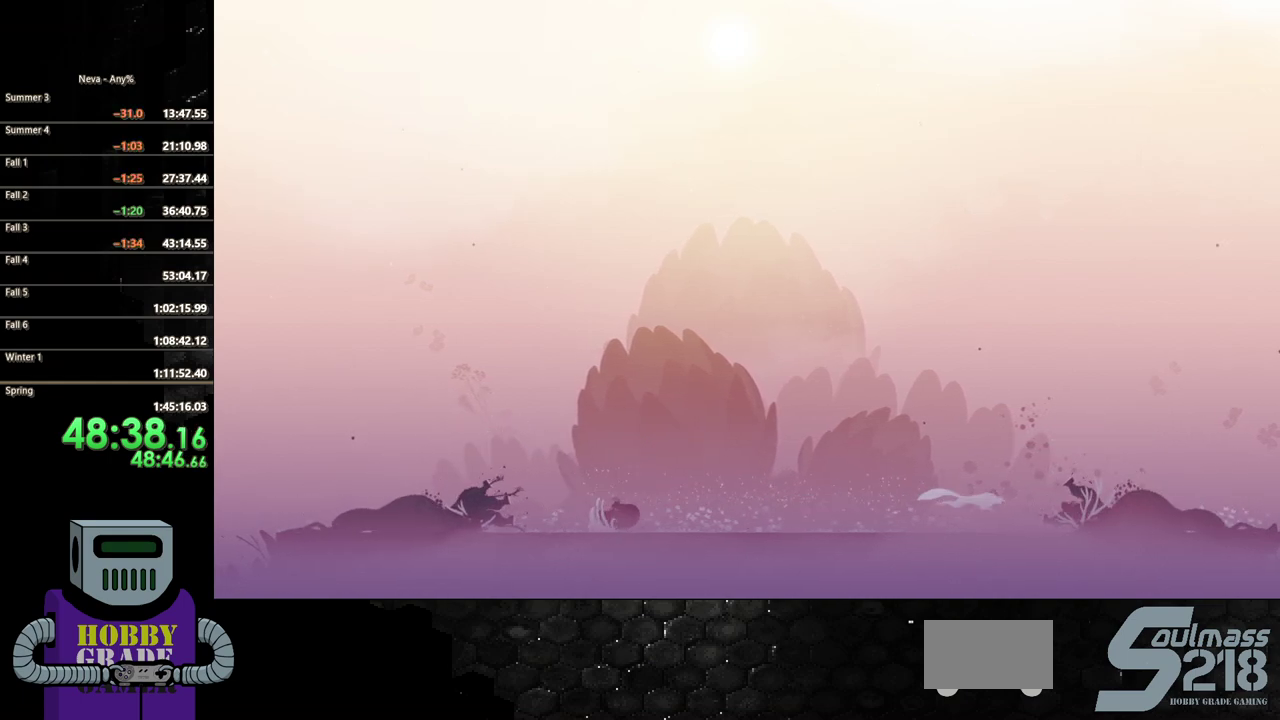
{"buttons": ["SQUARE", "DPAD_LEFT"], "events": [[17, "CIRCLE", "down"], [117, "CIRCLE", "up"], [183, "CIRCLE", "down"], [283, "CIRCLE", "up"], [450, "SQUARE", "down"]]}
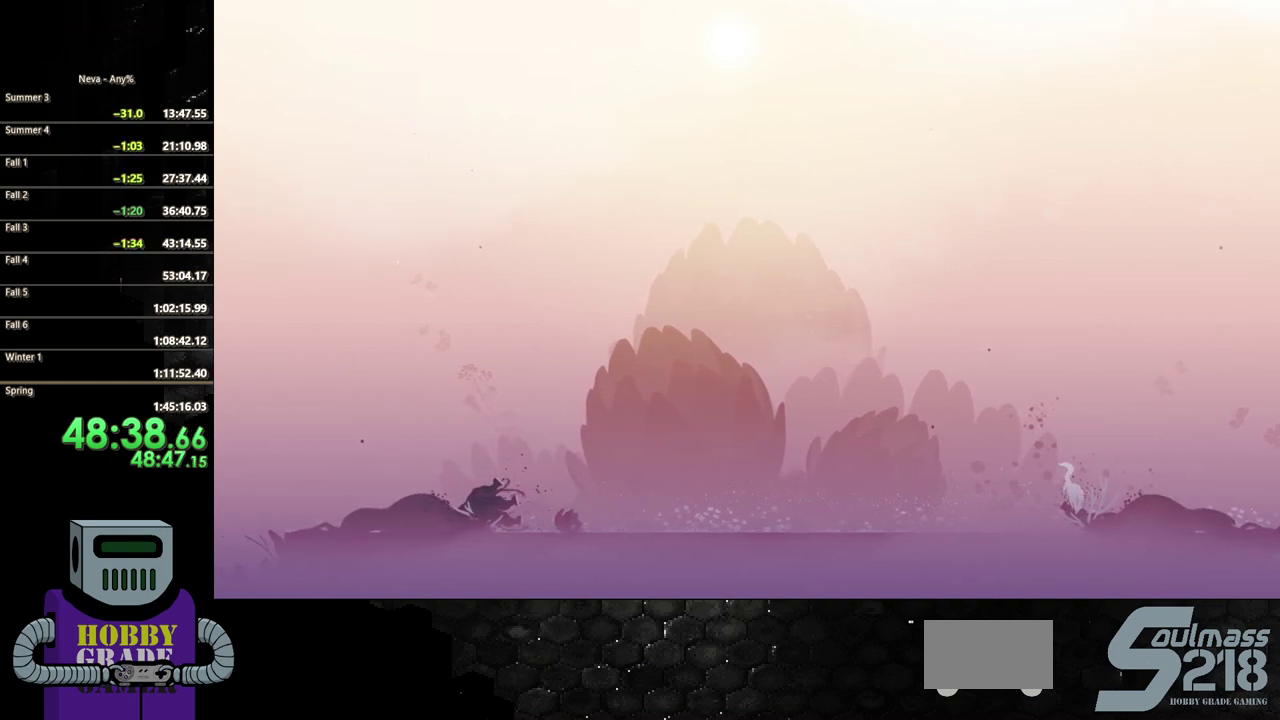
{"buttons": ["SQUARE"], "events": [[83, "DPAD_LEFT", "up"], [250, "SQUARE", "up"], [317, "SQUARE", "down"], [383, "SQUARE", "up"], [450, "SQUARE", "down"]]}
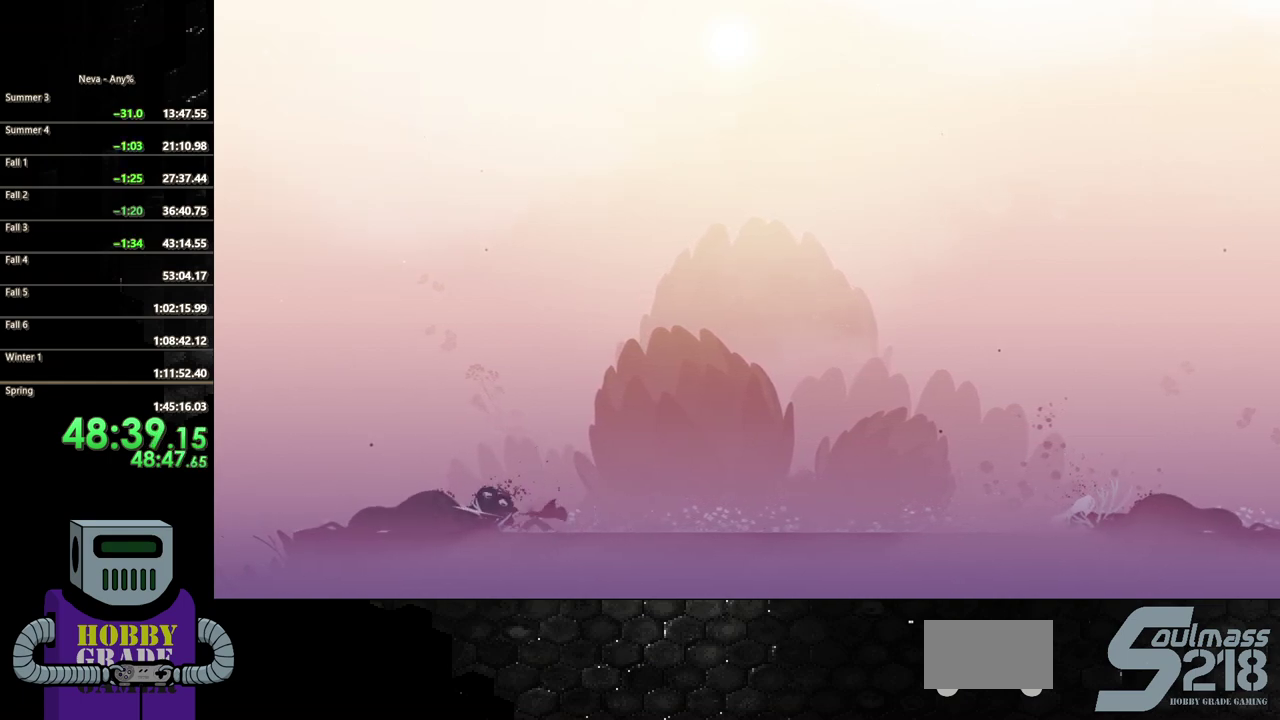
{"buttons": ["SQUARE"], "events": [[50, "SQUARE", "up"], [117, "SQUARE", "down"], [217, "SQUARE", "up"], [283, "SQUARE", "down"]]}
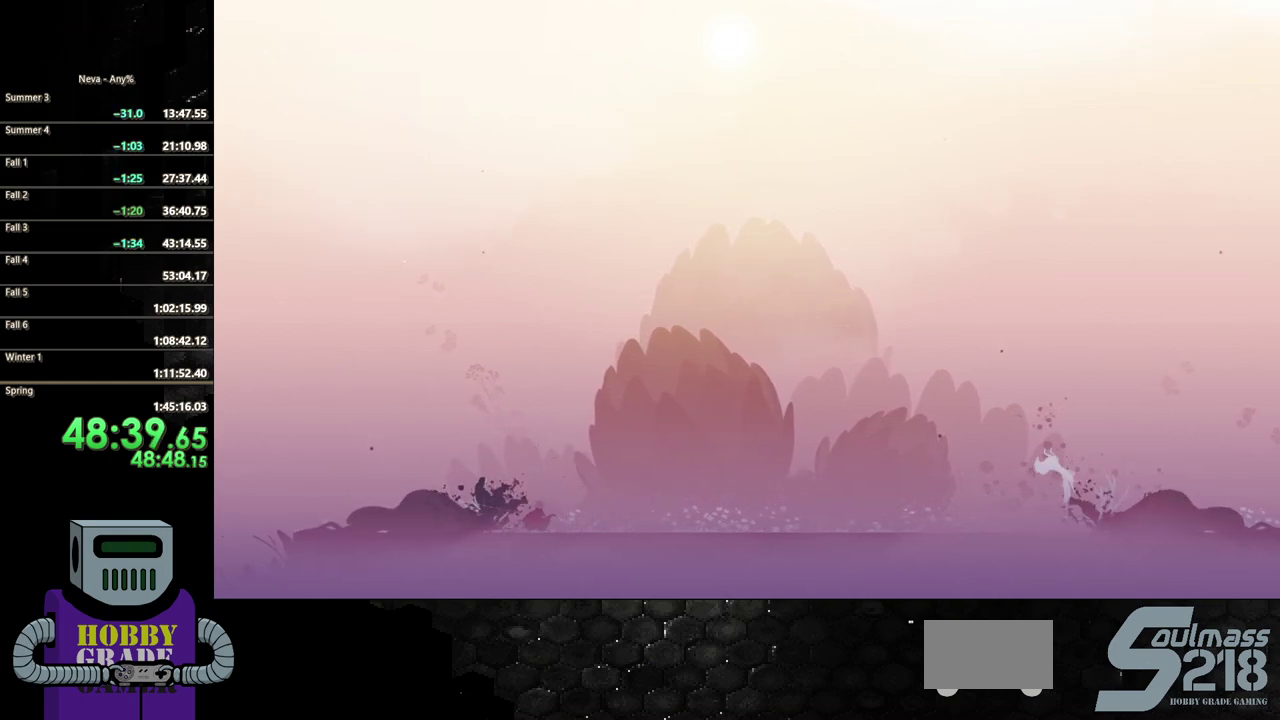
{"buttons": [], "events": [[17, "SQUARE", "up"], [83, "SQUARE", "down"], [183, "SQUARE", "up"], [250, "SQUARE", "down"], [317, "SQUARE", "up"], [383, "SQUARE", "down"], [483, "SQUARE", "up"]]}
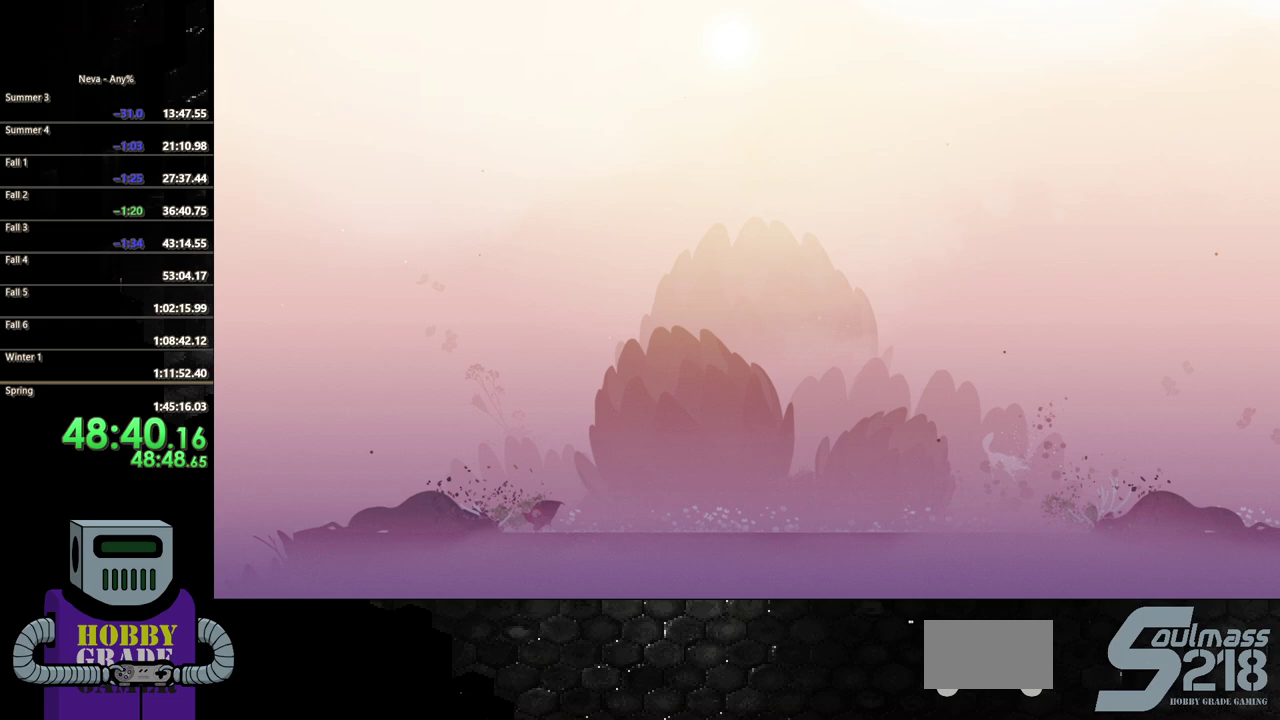
{"buttons": ["DPAD_RIGHT"], "events": [[50, "DPAD_RIGHT", "down"], [217, "CIRCLE", "down"], [317, "CIRCLE", "up"], [383, "CIRCLE", "down"], [483, "CIRCLE", "up"]]}
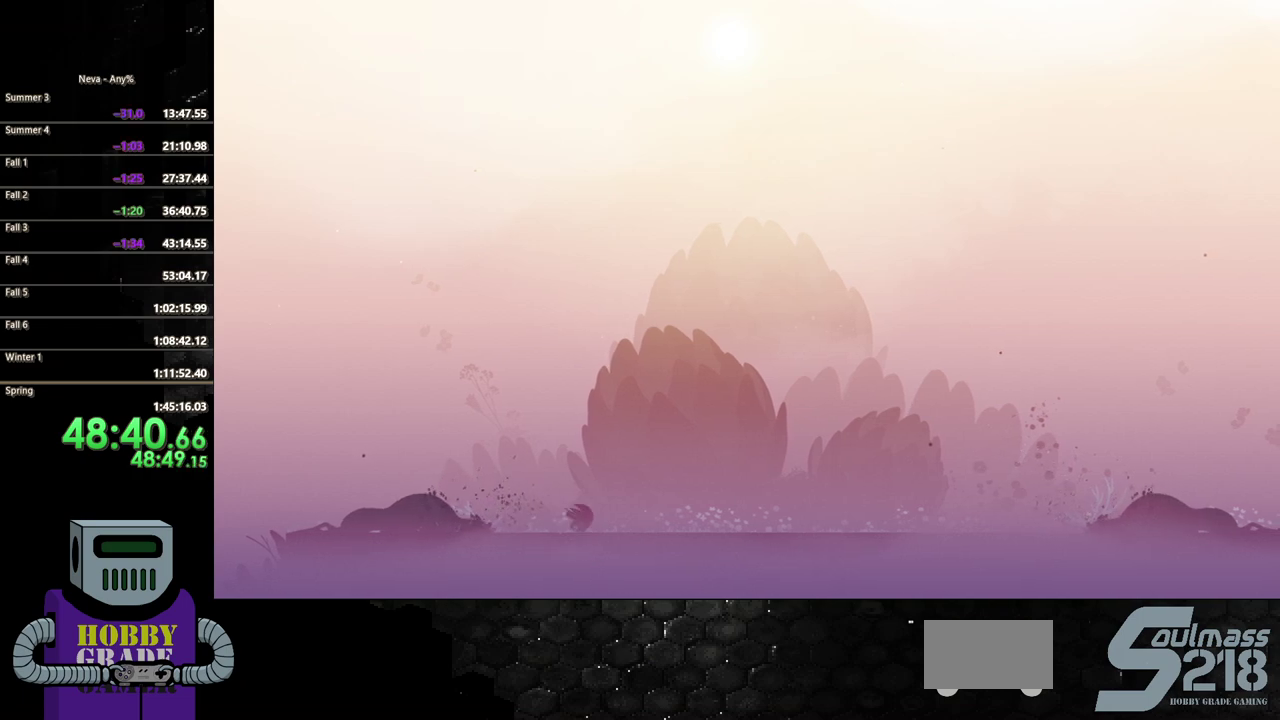
{"buttons": ["CIRCLE", "DPAD_RIGHT"], "events": [[50, "CIRCLE", "down"], [150, "CIRCLE", "up"], [250, "CIRCLE", "down"], [317, "CIRCLE", "up"], [383, "CIRCLE", "down"]]}
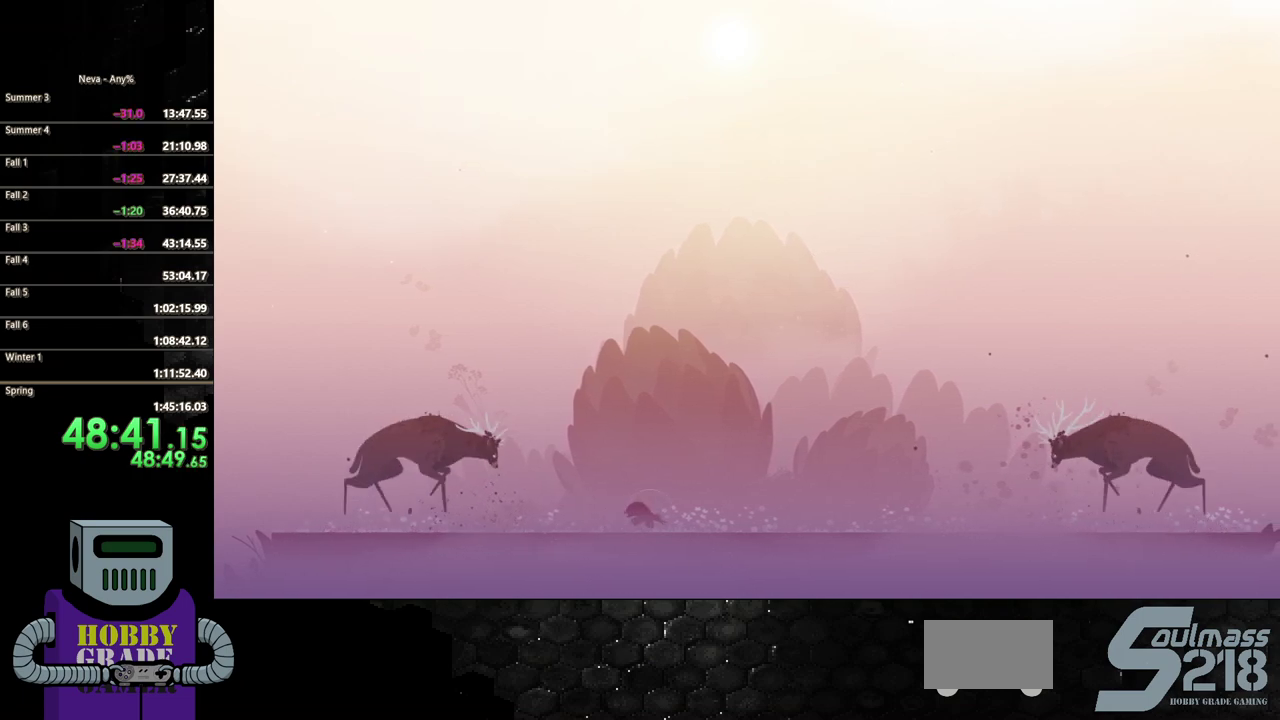
{"buttons": ["DPAD_RIGHT"], "events": [[17, "CIRCLE", "up"]]}
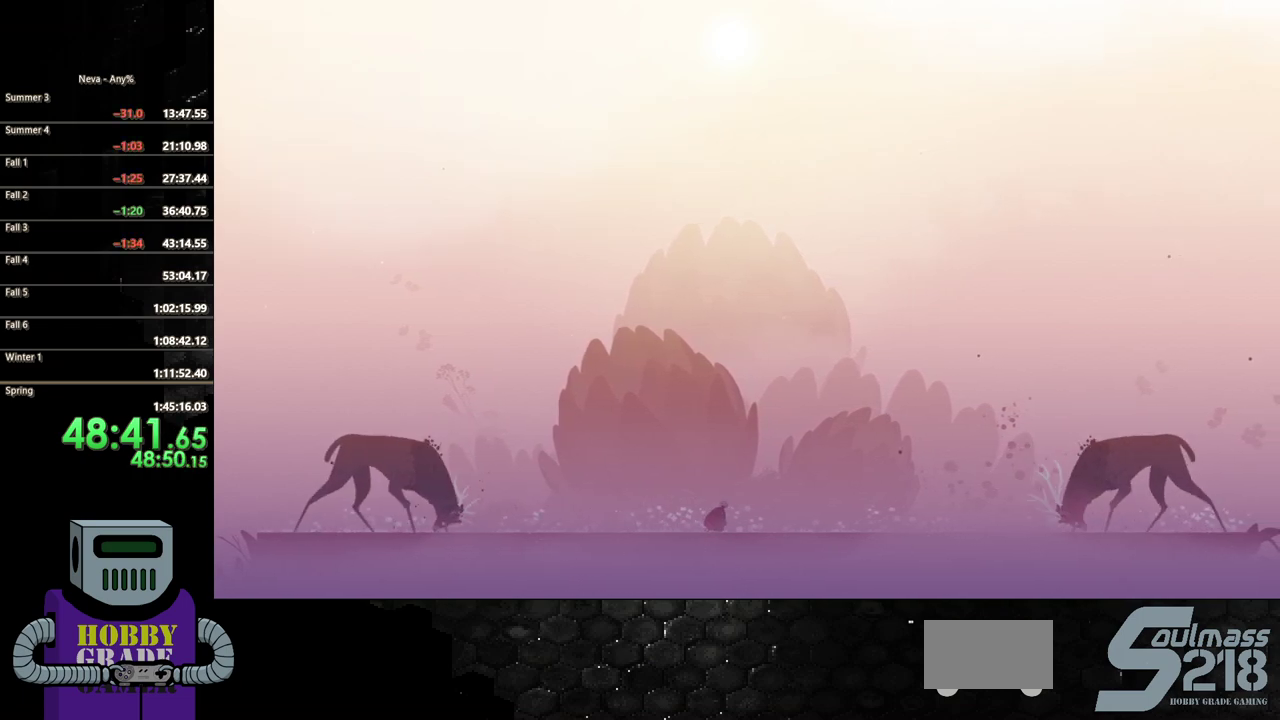
{"buttons": [], "events": [[217, "DPAD_RIGHT", "up"]]}
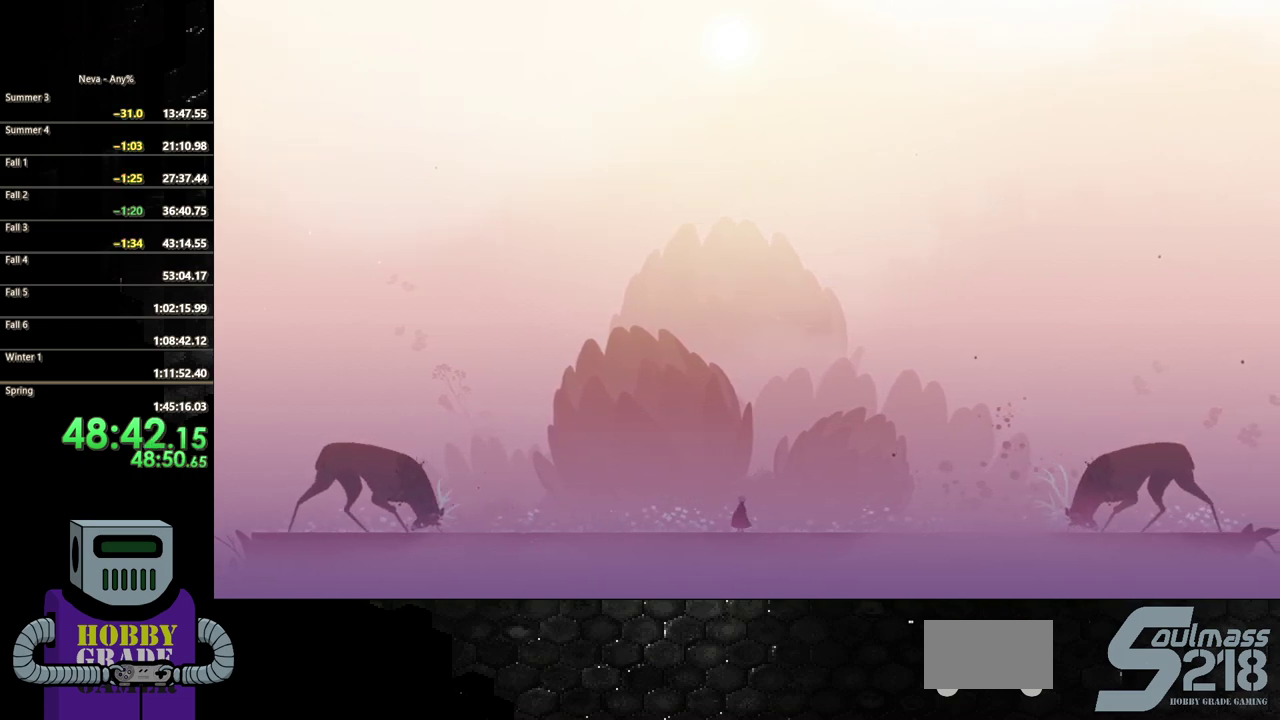
{"buttons": [], "events": []}
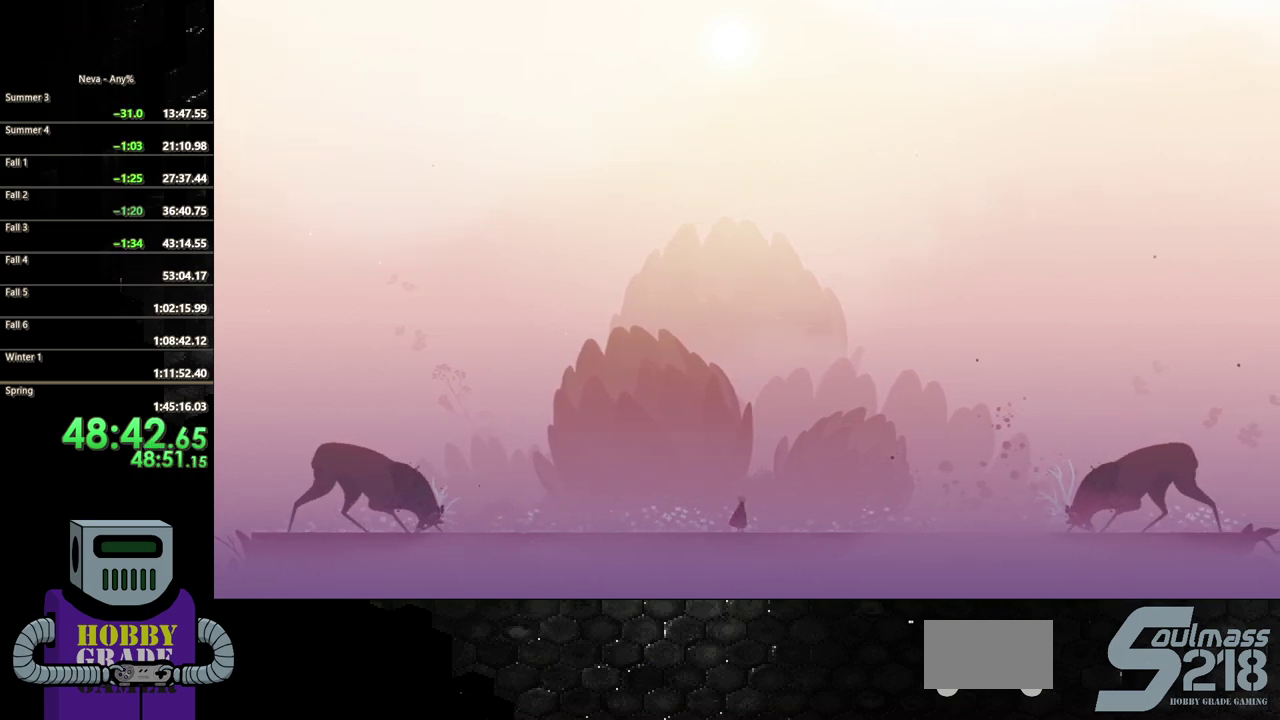
{"buttons": [], "events": []}
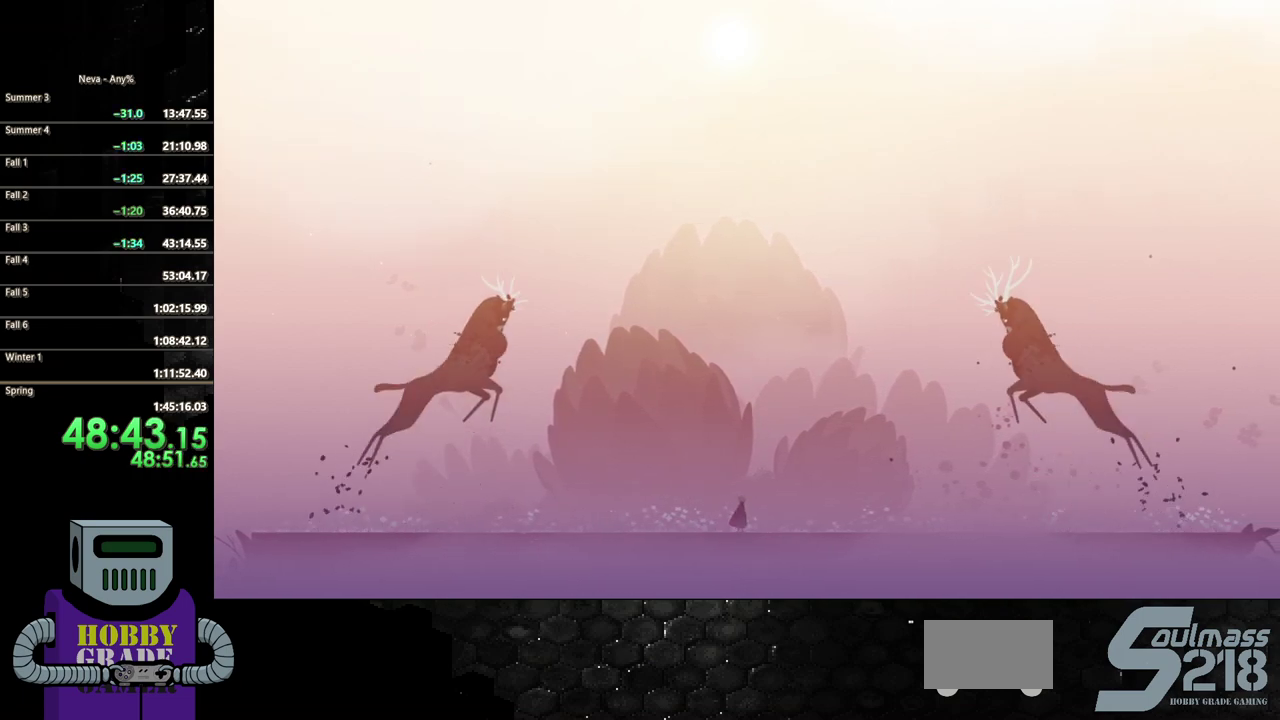
{"buttons": [], "events": []}
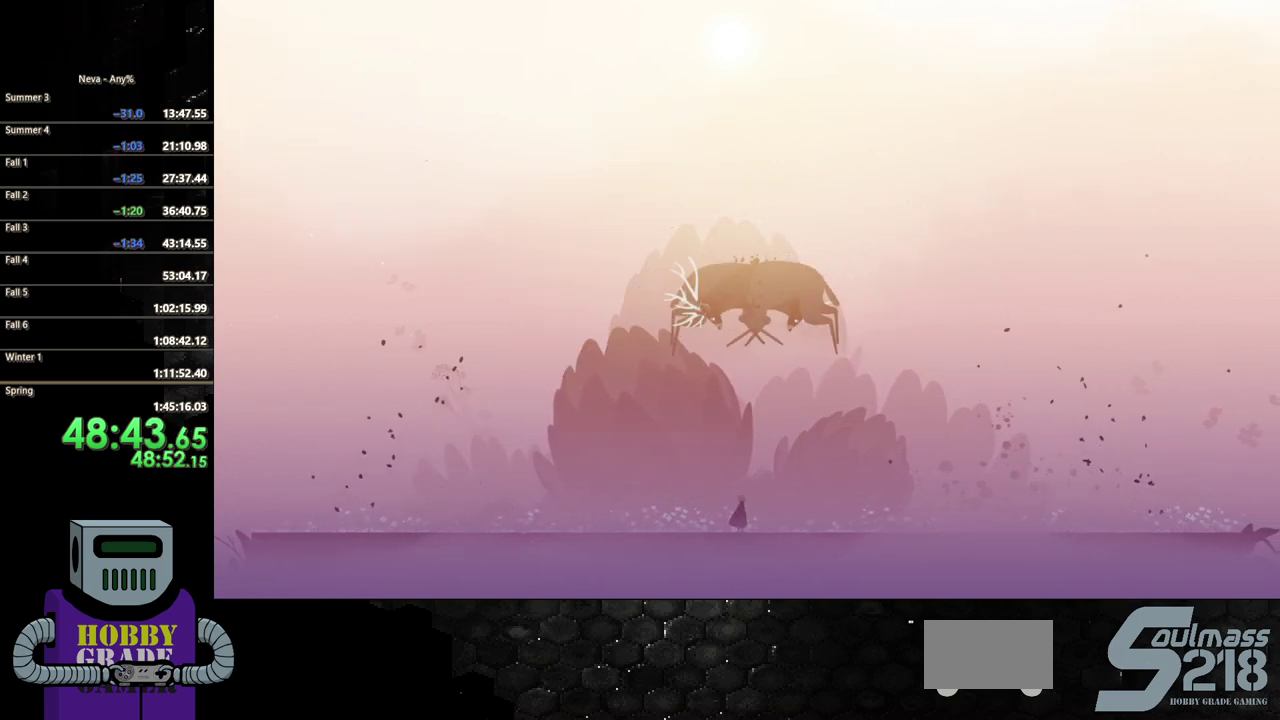
{"buttons": ["CROSS"], "events": [[383, "CROSS", "down"]]}
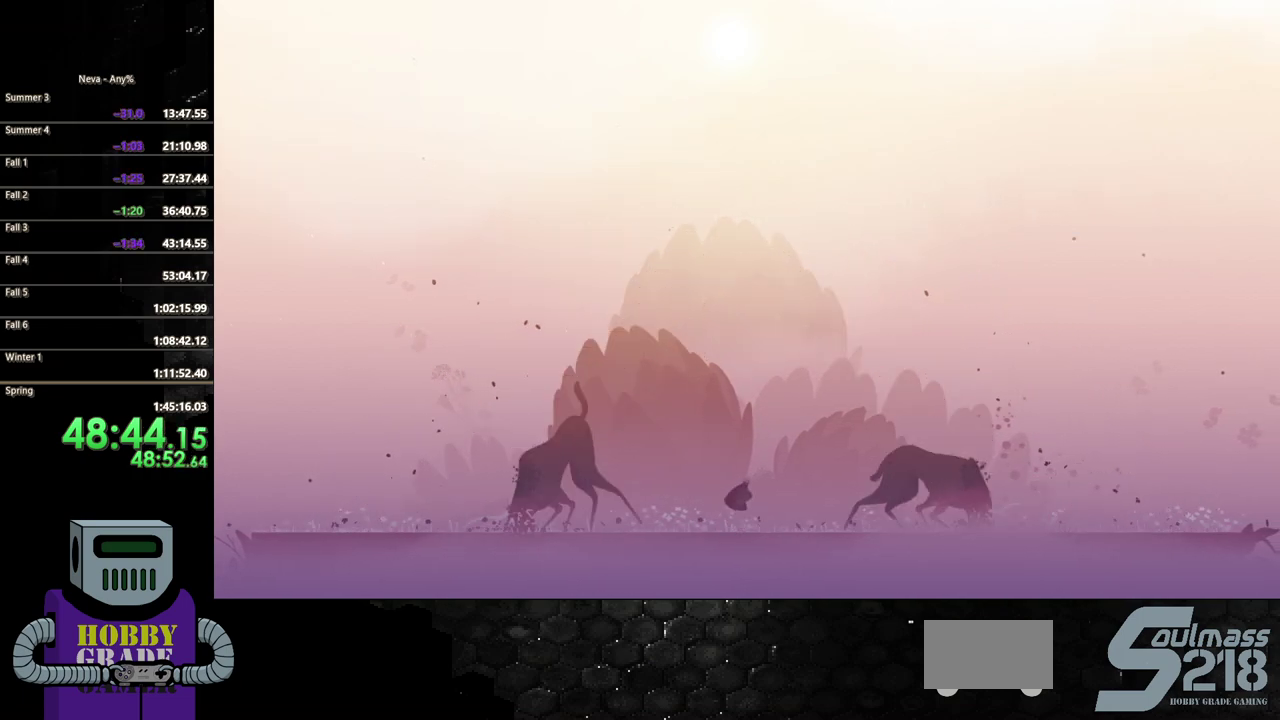
{"buttons": ["DPAD_RIGHT"], "events": [[83, "CROSS", "up"], [150, "CROSS", "down"], [183, "DPAD_RIGHT", "down"], [350, "CROSS", "up"]]}
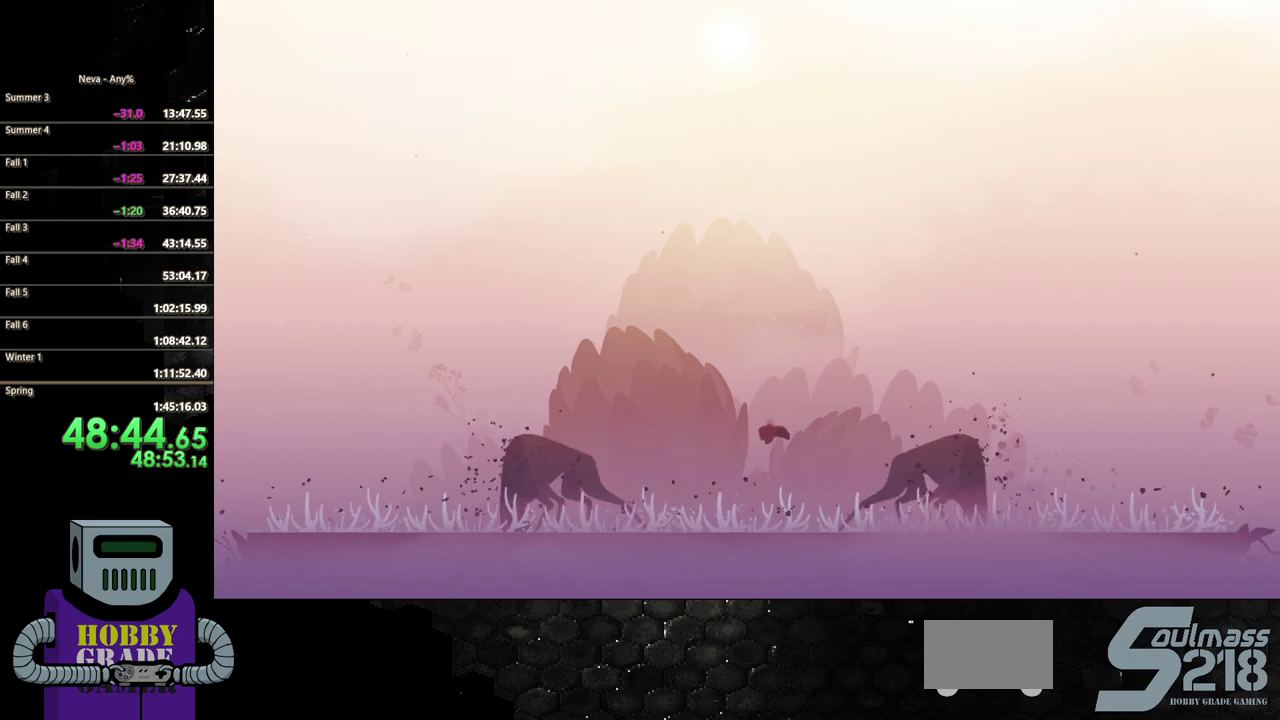
{"buttons": ["DPAD_RIGHT"], "events": [[383, "CIRCLE", "down"], [483, "CIRCLE", "up"]]}
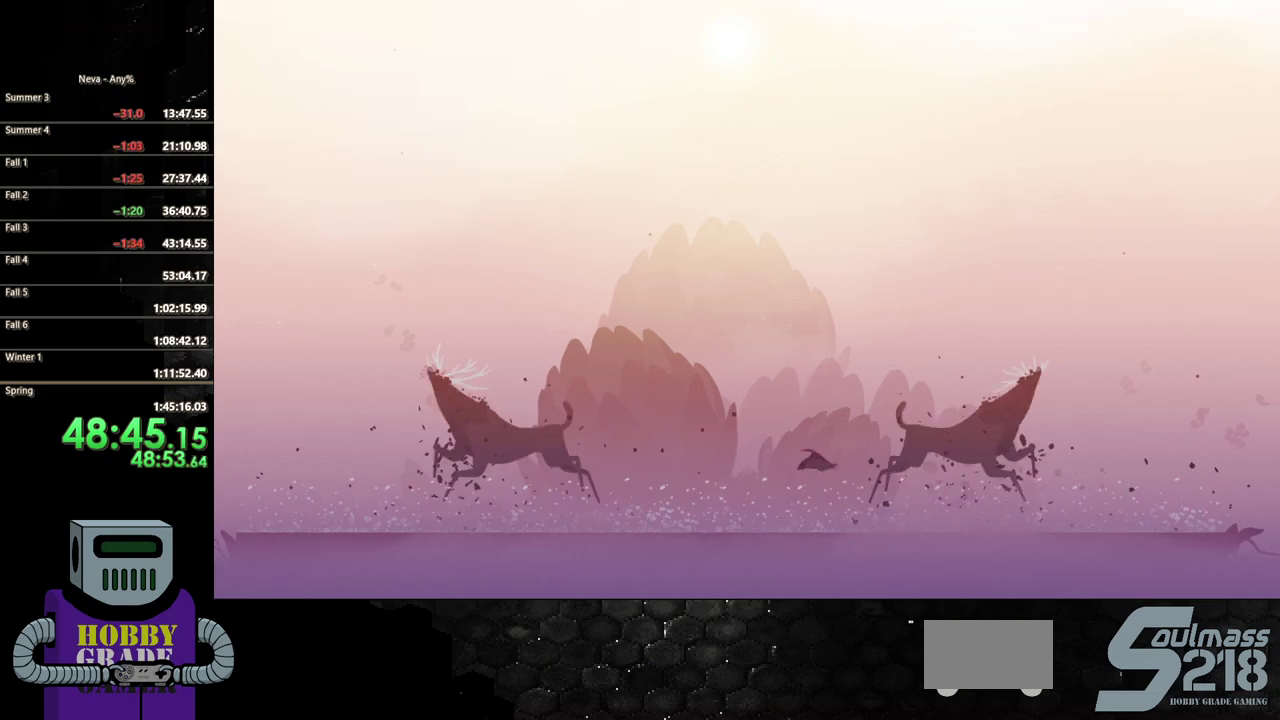
{"buttons": ["DPAD_LEFT"], "events": [[283, "DPAD_RIGHT", "up"], [383, "DPAD_LEFT", "down"]]}
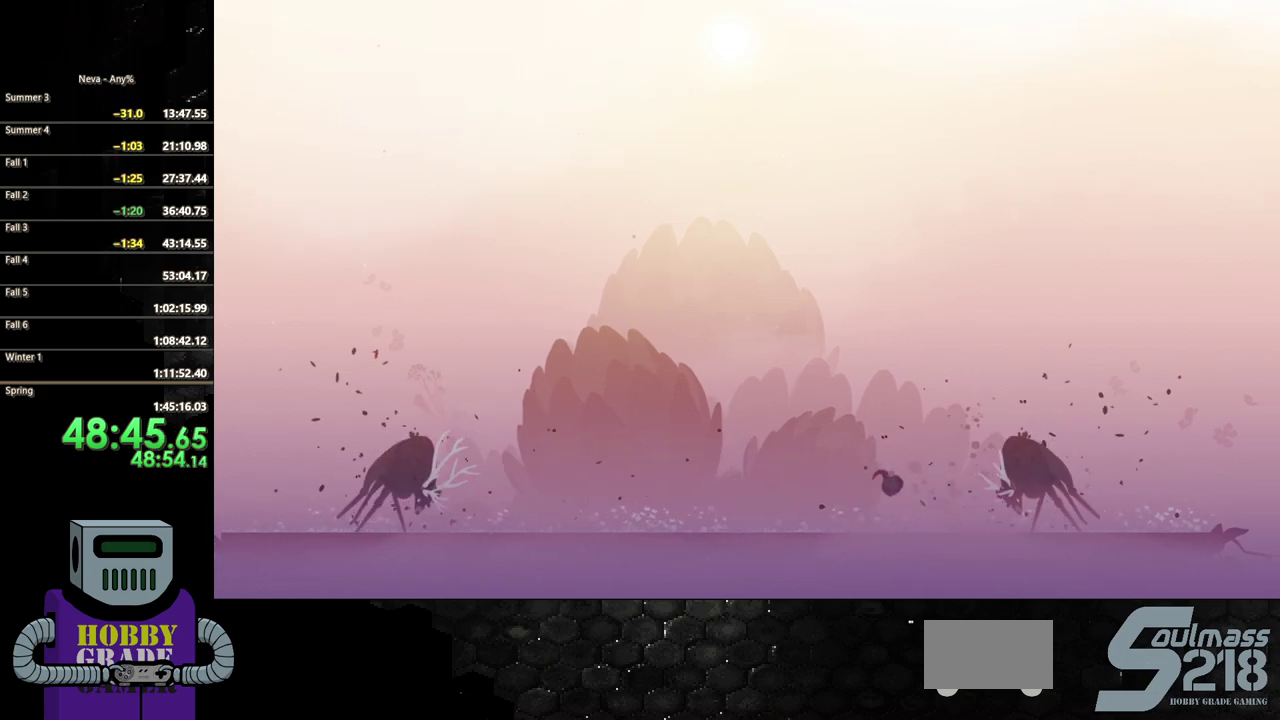
{"buttons": [], "events": [[150, "DPAD_LEFT", "up"]]}